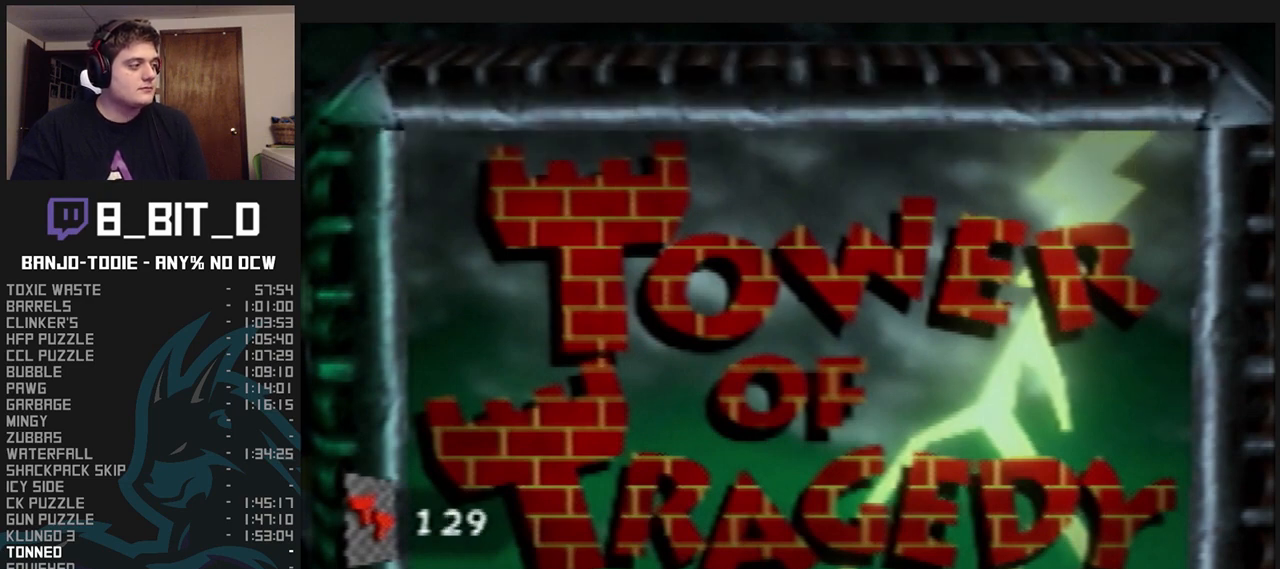
Gameplay with a controller (Nintendo layout); each line is a JSON object with the inputs held at the frame after it. "events" lists button and stick changes between this image and that frame as [ms after this image, input, new state], when the widget could be followed in between. Not read: L3 R3.
{"buttons": ["L1", "Z"], "left_stick": "center", "events": []}
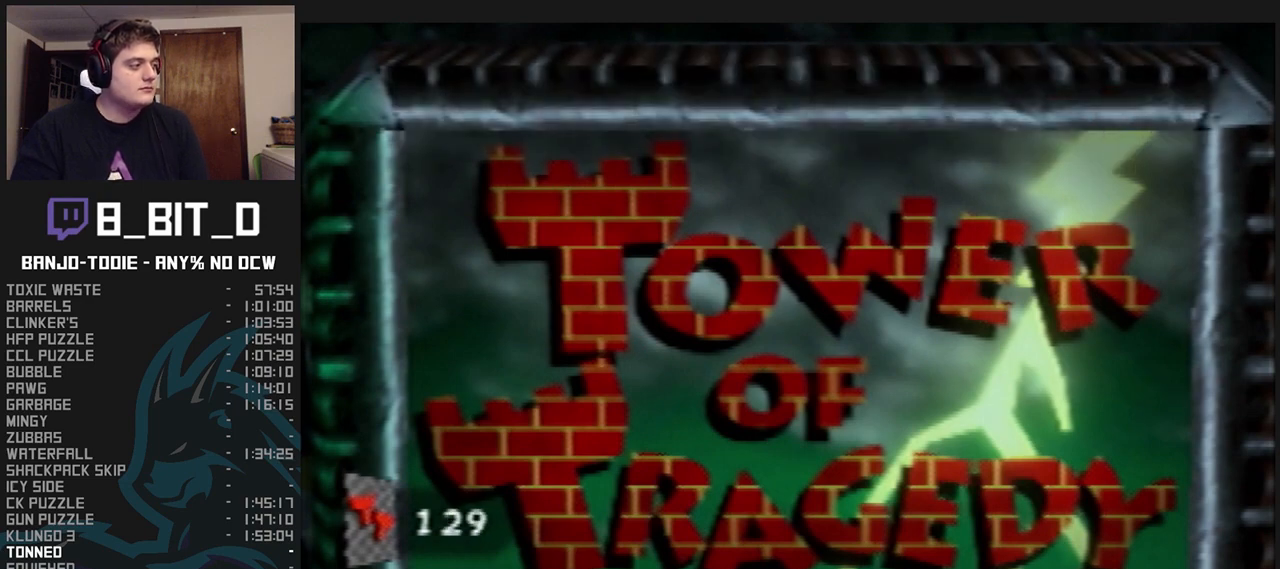
{"buttons": ["L1", "Z"], "left_stick": "center", "events": []}
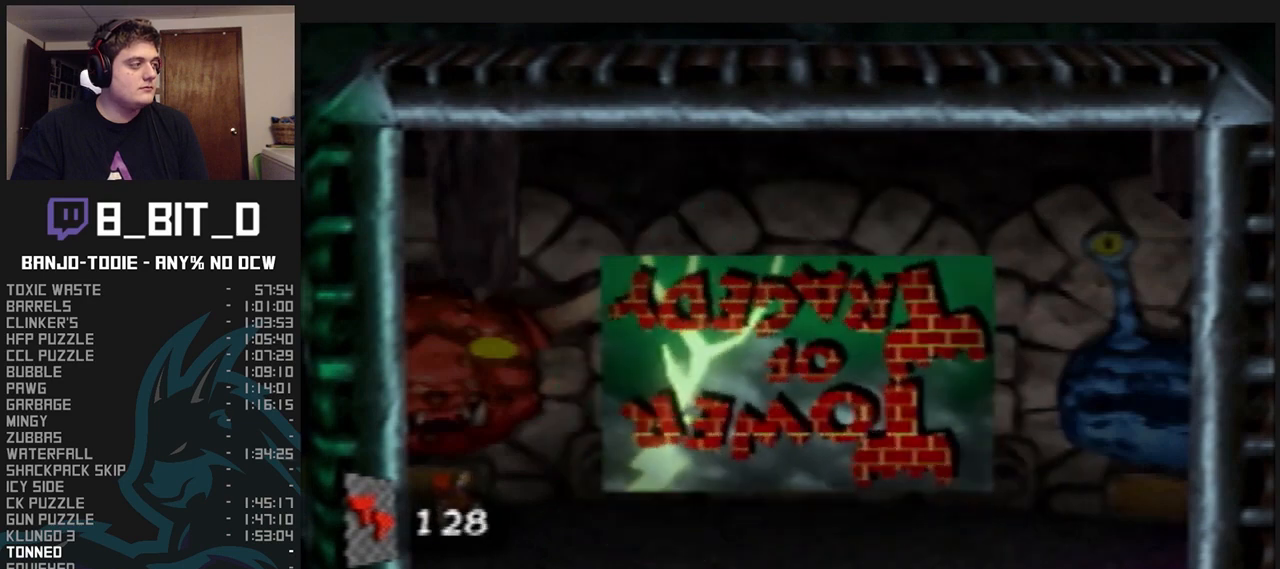
{"buttons": ["L1", "Z"], "left_stick": "center", "events": []}
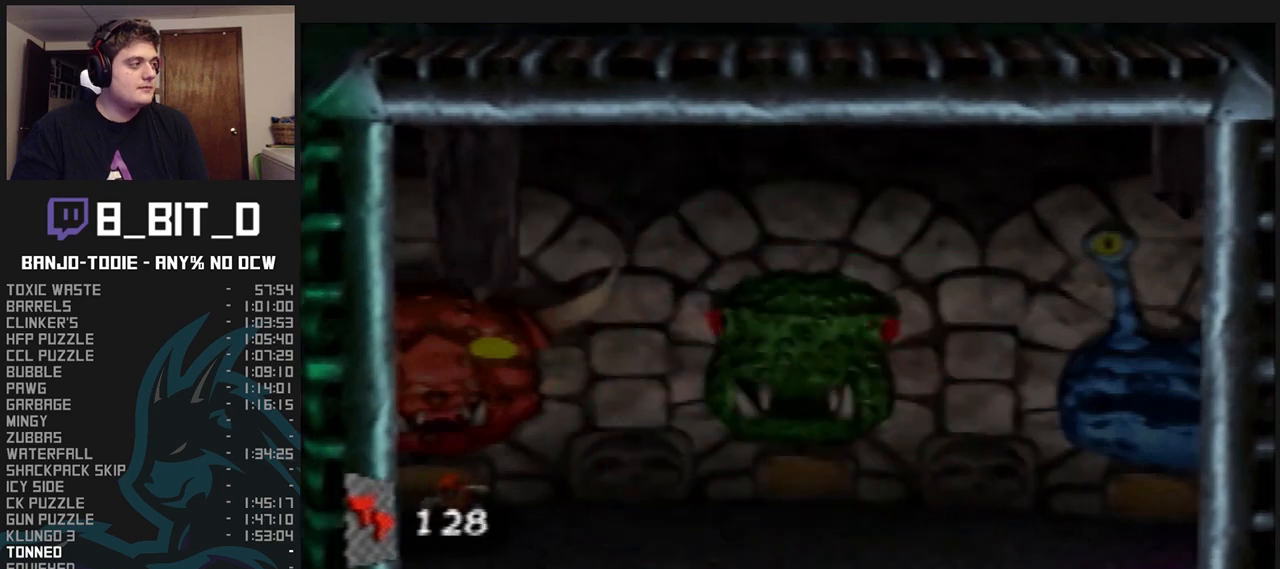
{"buttons": ["L1", "Z"], "left_stick": "center", "events": []}
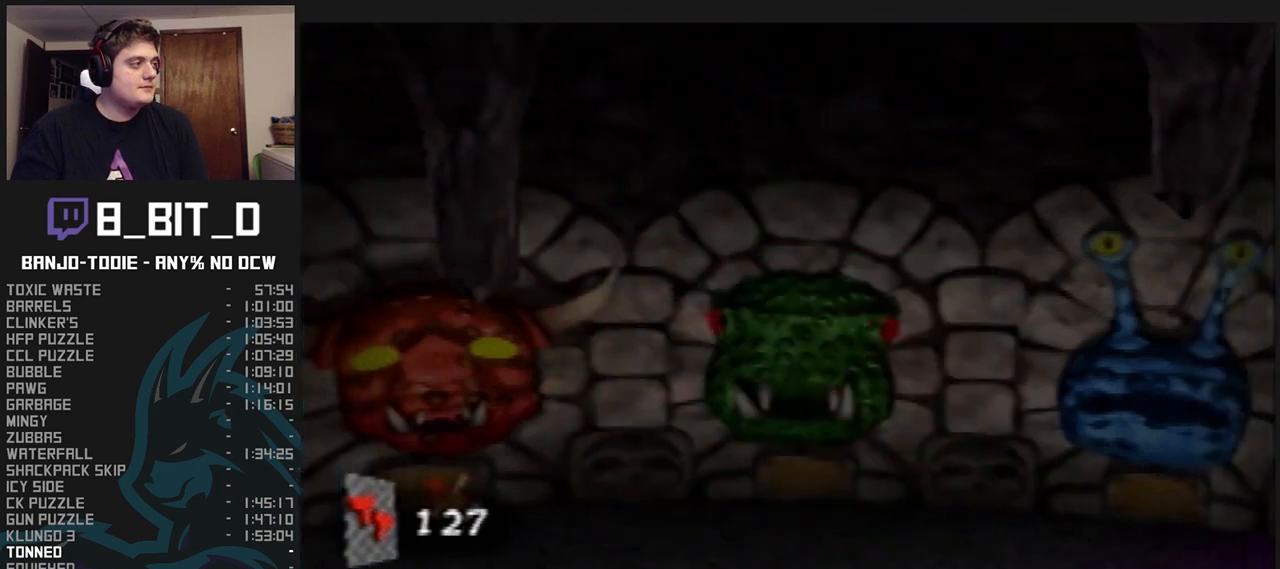
{"buttons": ["L1", "Z"], "left_stick": "center", "events": []}
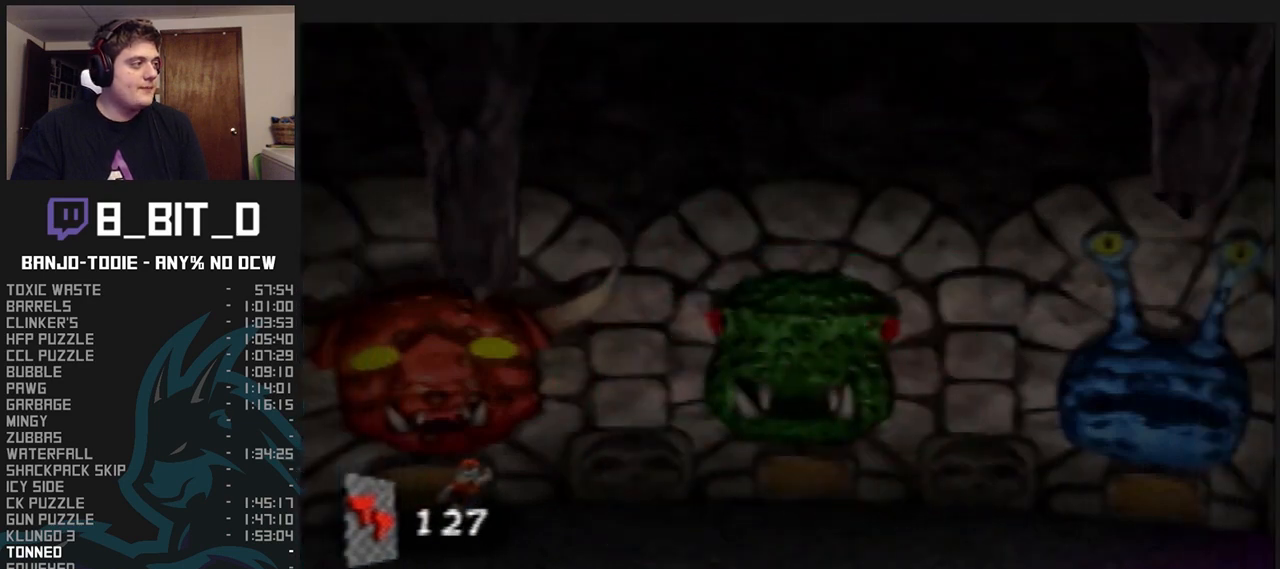
{"buttons": ["L1", "Z"], "left_stick": "center", "events": []}
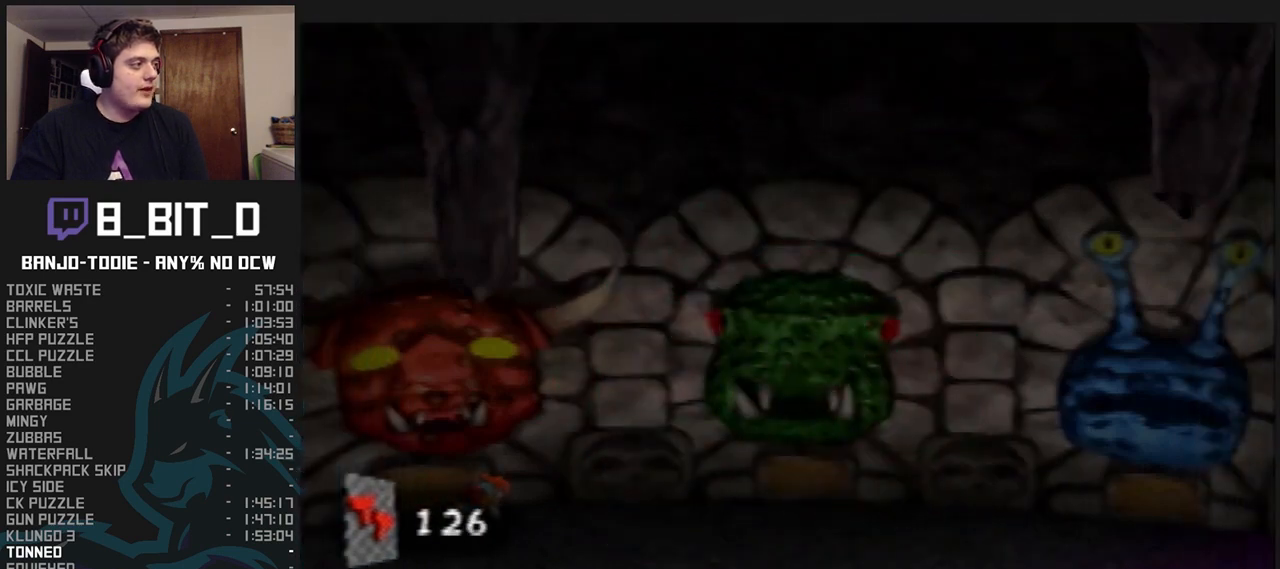
{"buttons": ["L1", "Z"], "left_stick": "center", "events": []}
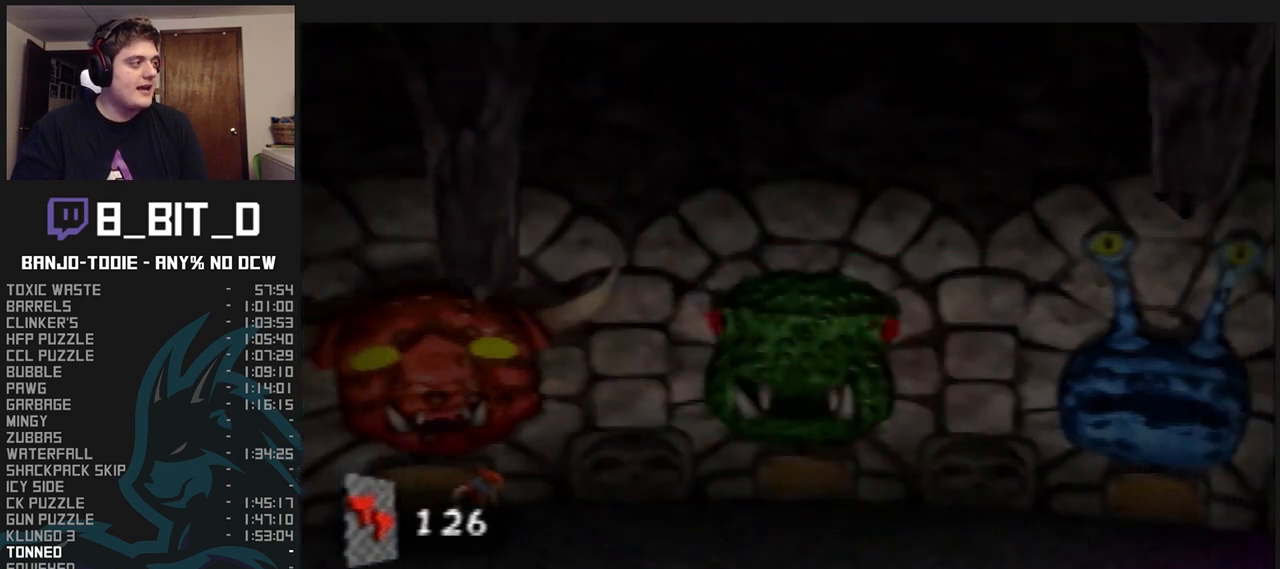
{"buttons": ["L1", "Z"], "left_stick": "center", "events": []}
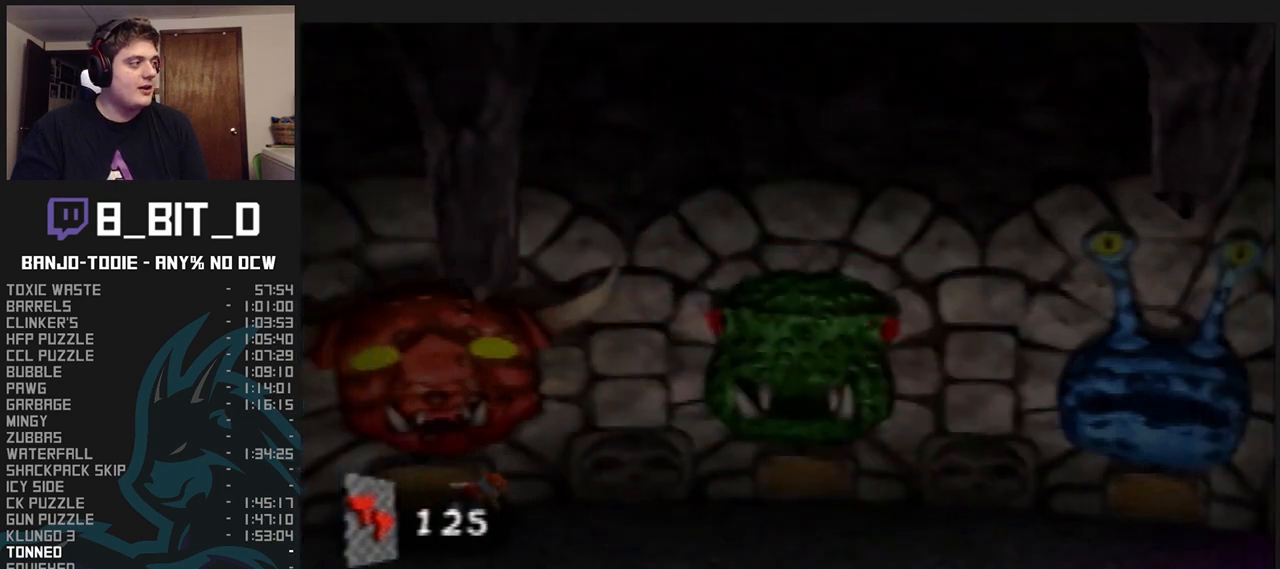
{"buttons": ["L1", "Z"], "left_stick": "center", "events": []}
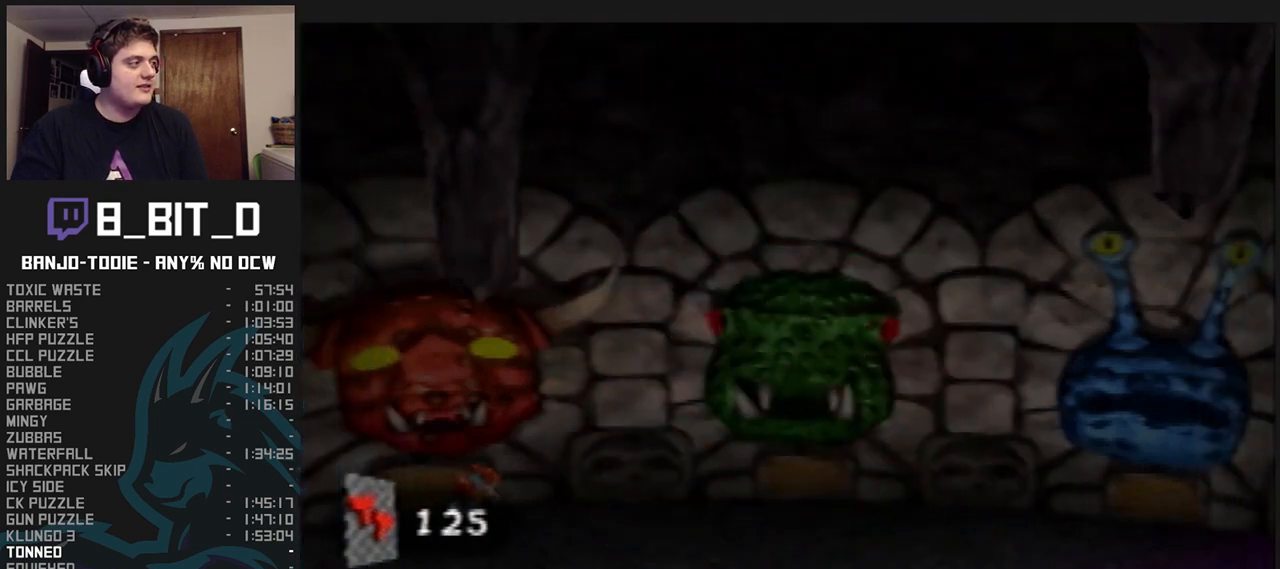
{"buttons": ["L1", "Z"], "left_stick": "center", "events": []}
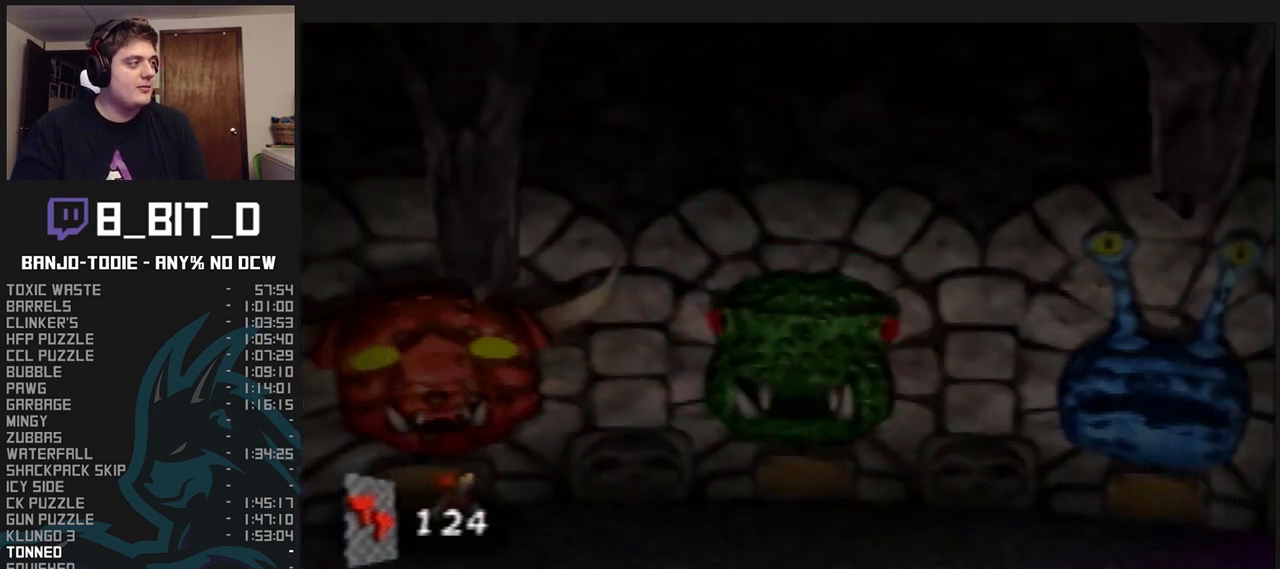
{"buttons": ["L1", "Z"], "left_stick": "center", "events": []}
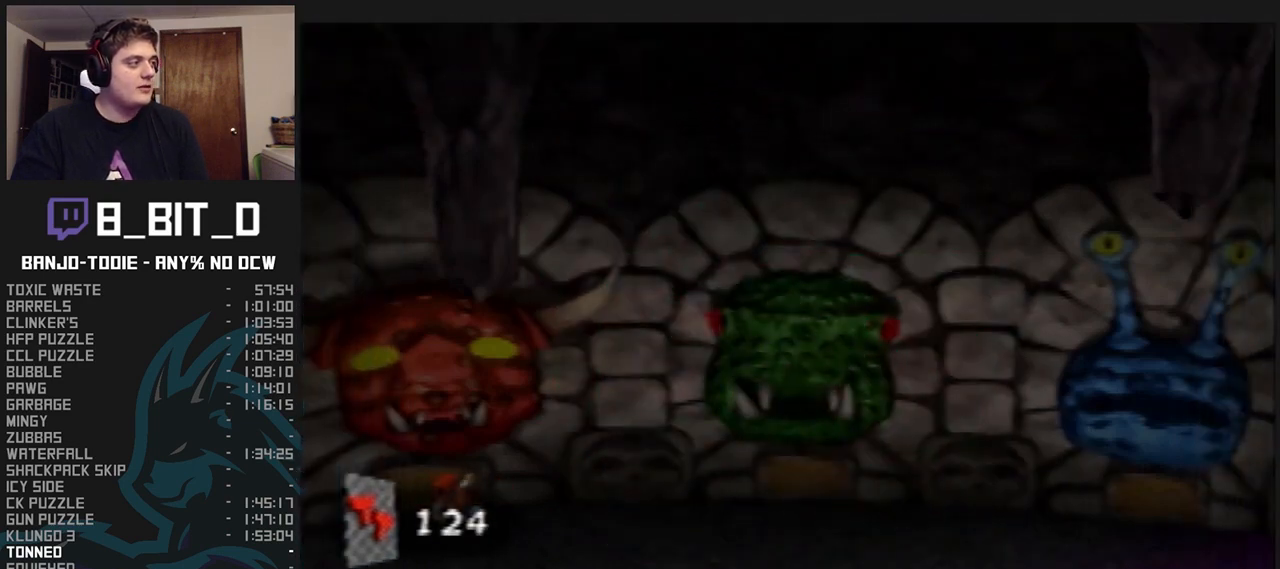
{"buttons": ["L1", "Z"], "left_stick": "center", "events": []}
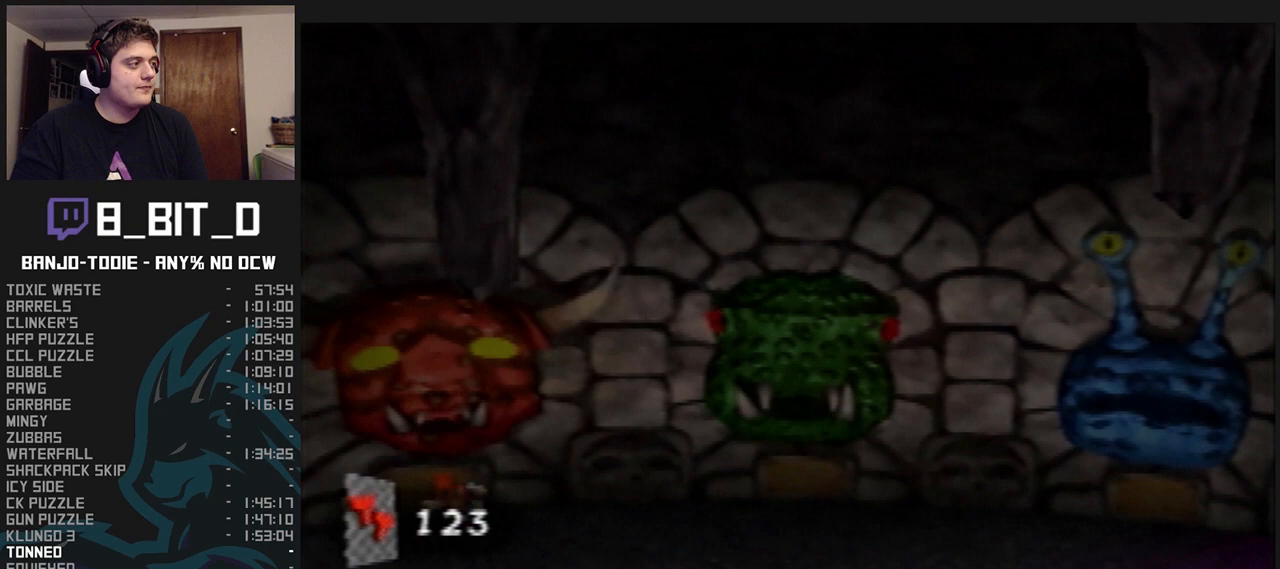
{"buttons": ["L1", "Z"], "left_stick": "center", "events": []}
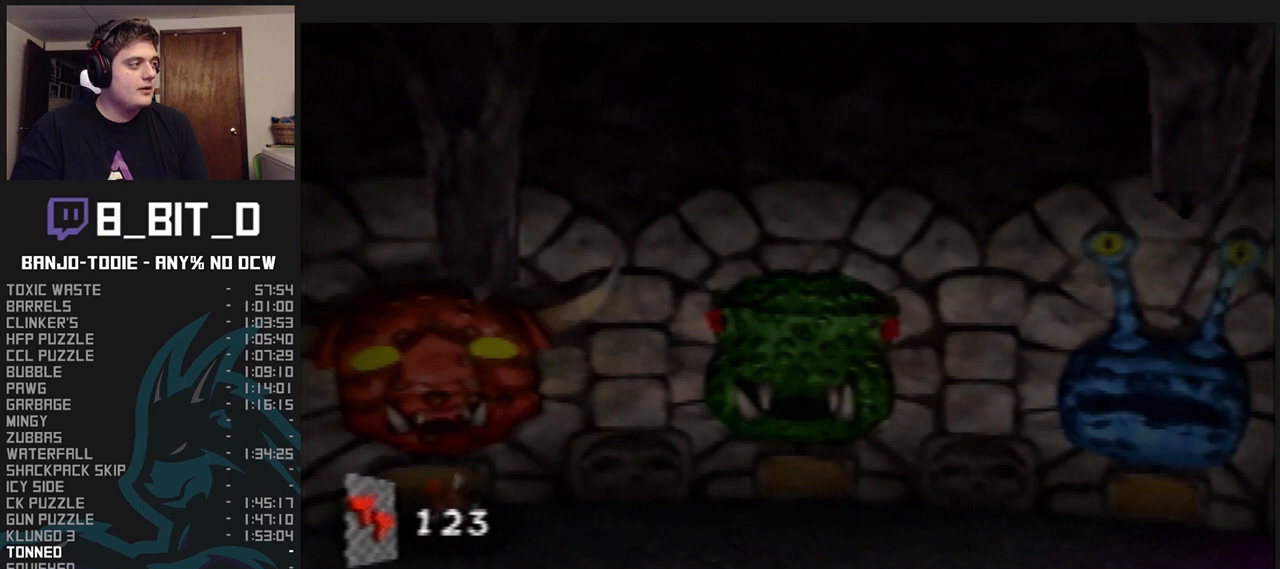
{"buttons": ["L1", "Z"], "left_stick": "center", "events": []}
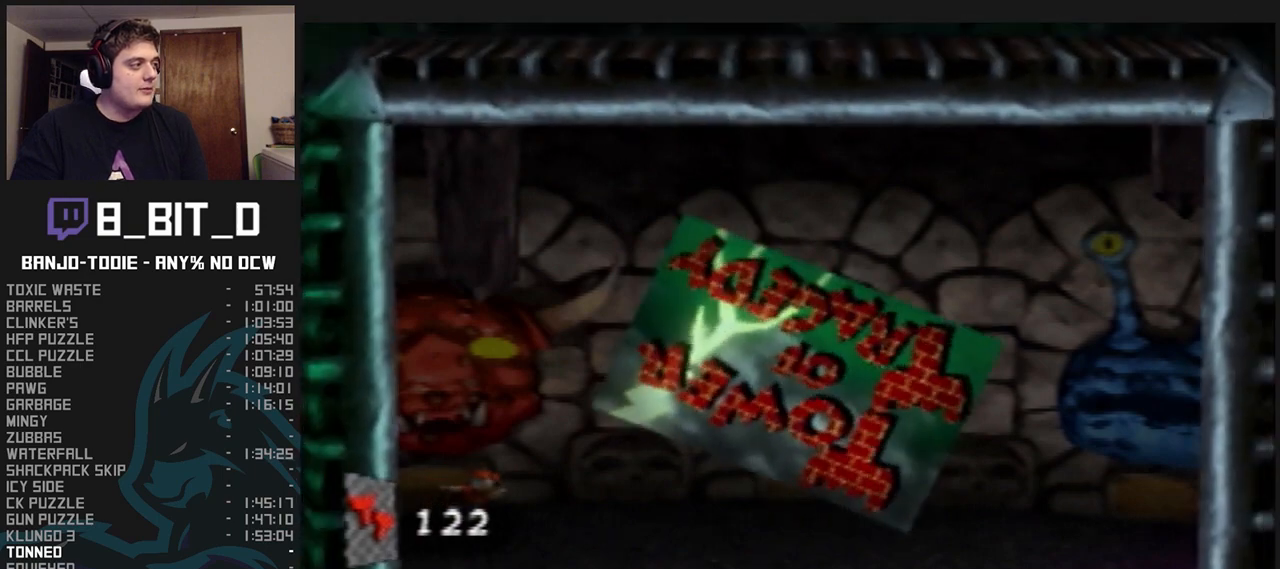
{"buttons": ["L1", "Z"], "left_stick": "center", "events": []}
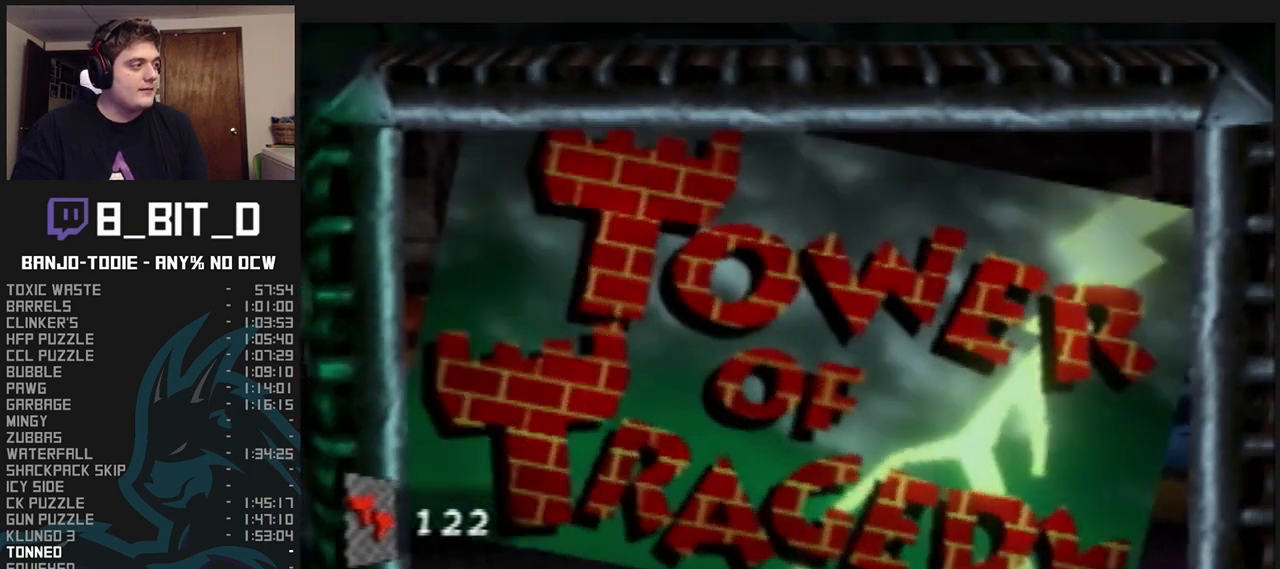
{"buttons": ["L1", "Z"], "left_stick": "center", "events": []}
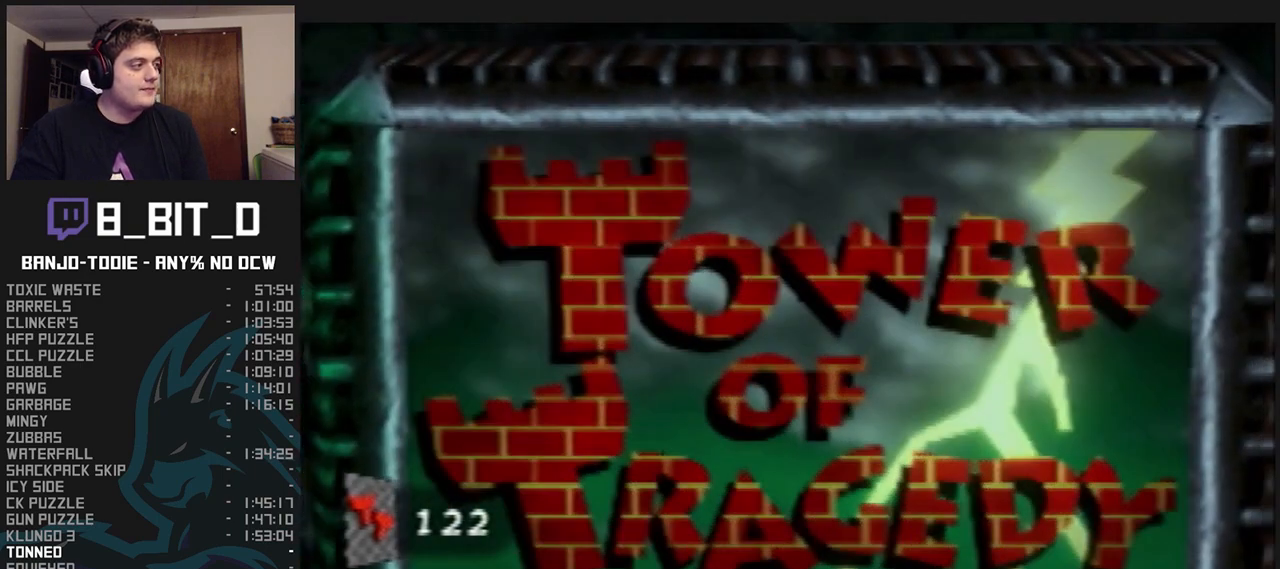
{"buttons": ["L1", "Z"], "left_stick": "center", "events": []}
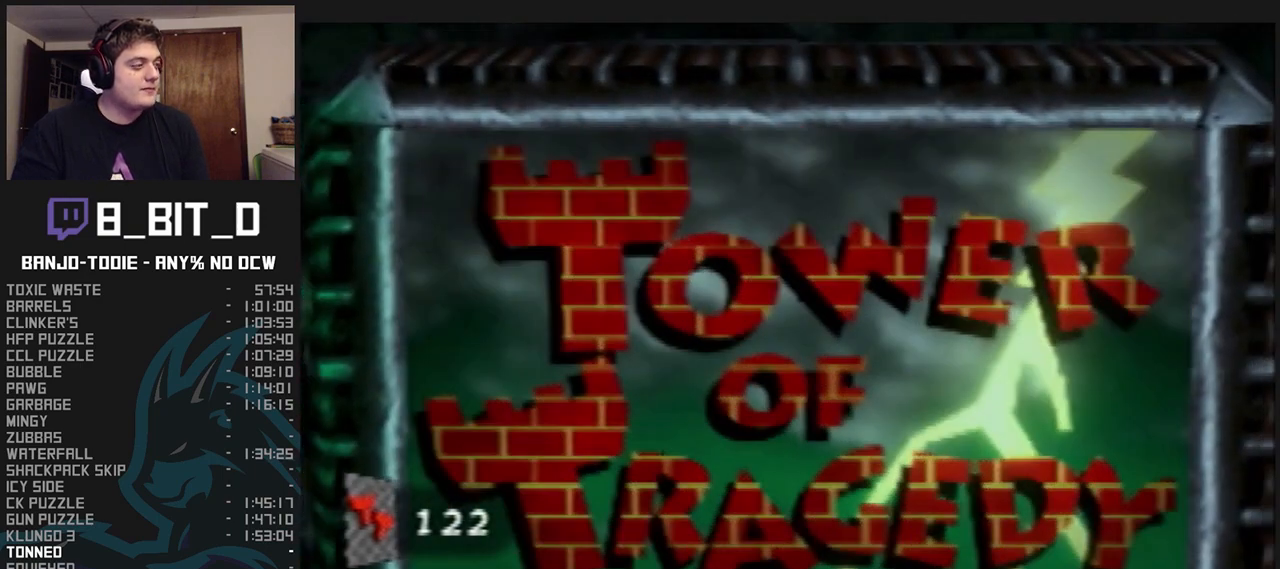
{"buttons": ["L1", "Z"], "left_stick": "center", "events": []}
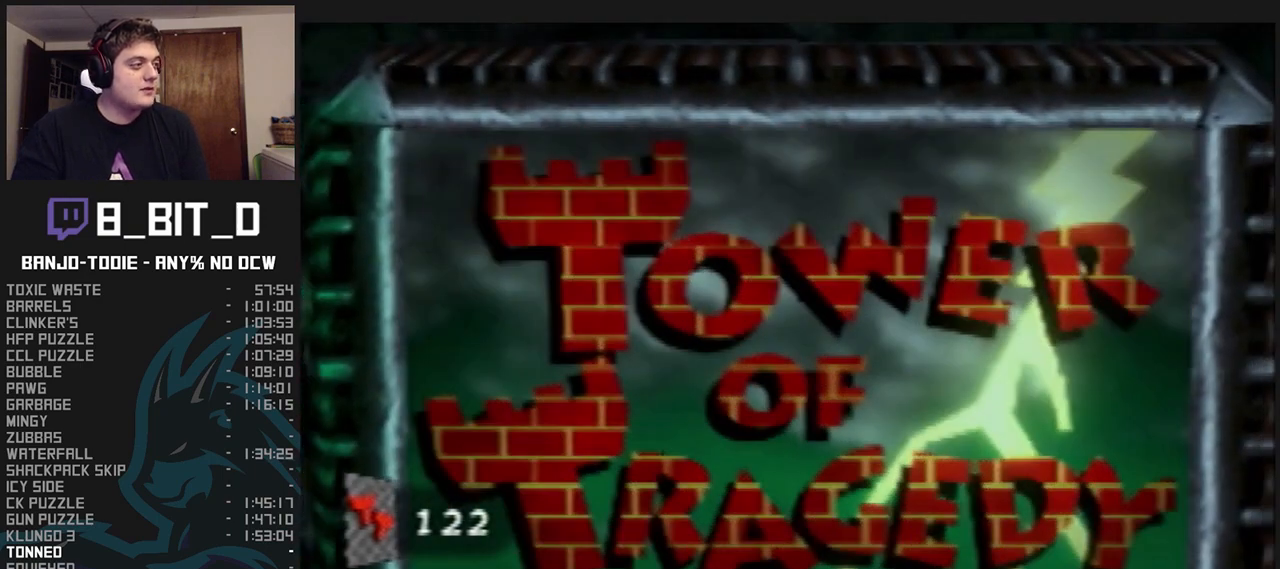
{"buttons": ["L1", "Z"], "left_stick": "center", "events": []}
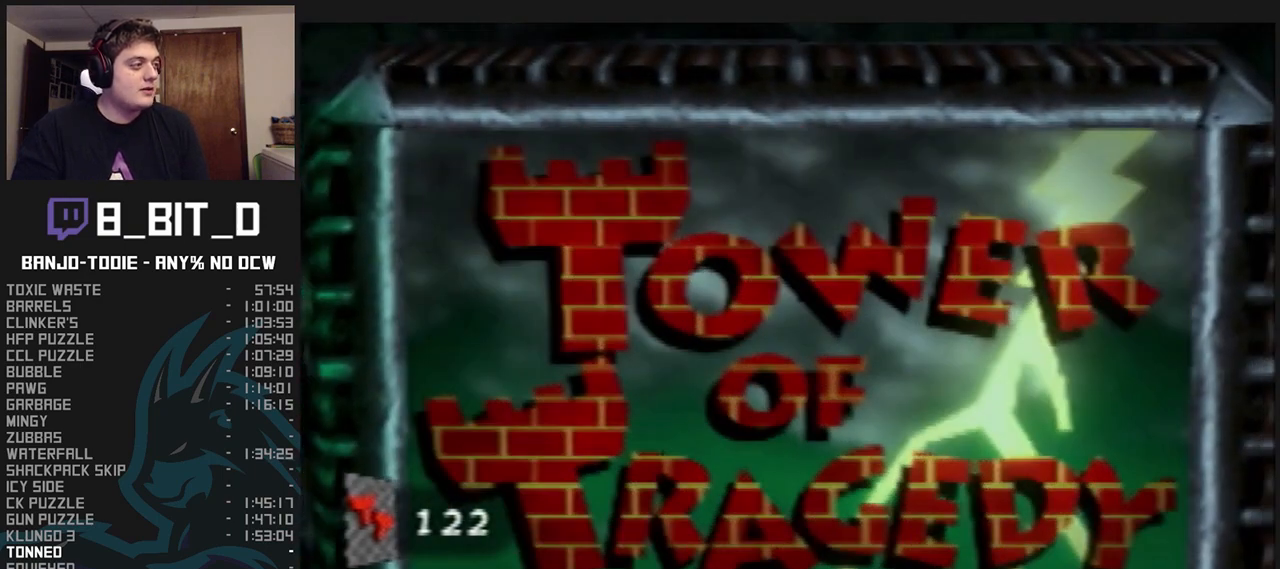
{"buttons": ["L1", "Z"], "left_stick": "center", "events": []}
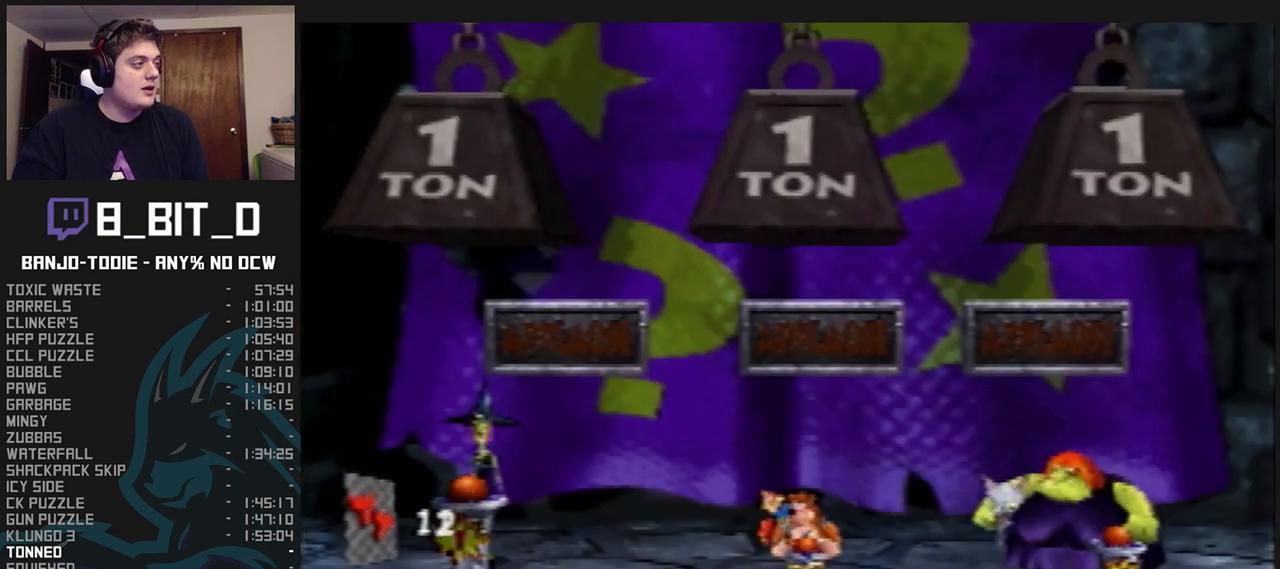
{"buttons": ["L1", "Z"], "left_stick": "center", "events": []}
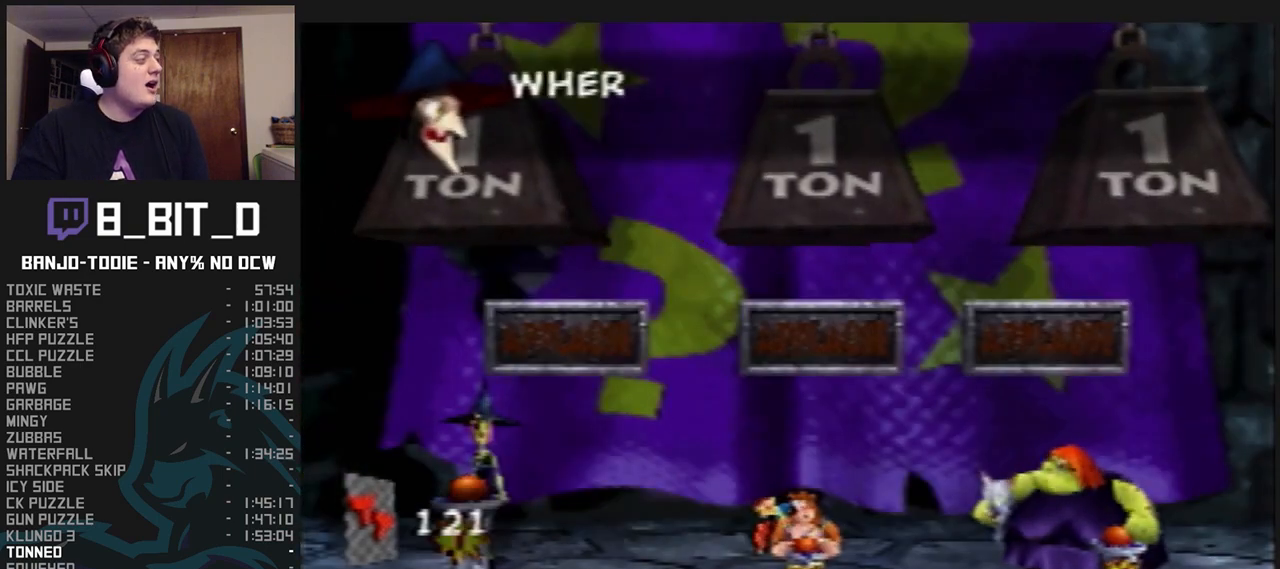
{"buttons": ["L1"], "left_stick": "center", "events": [[467, "Z", "up"]]}
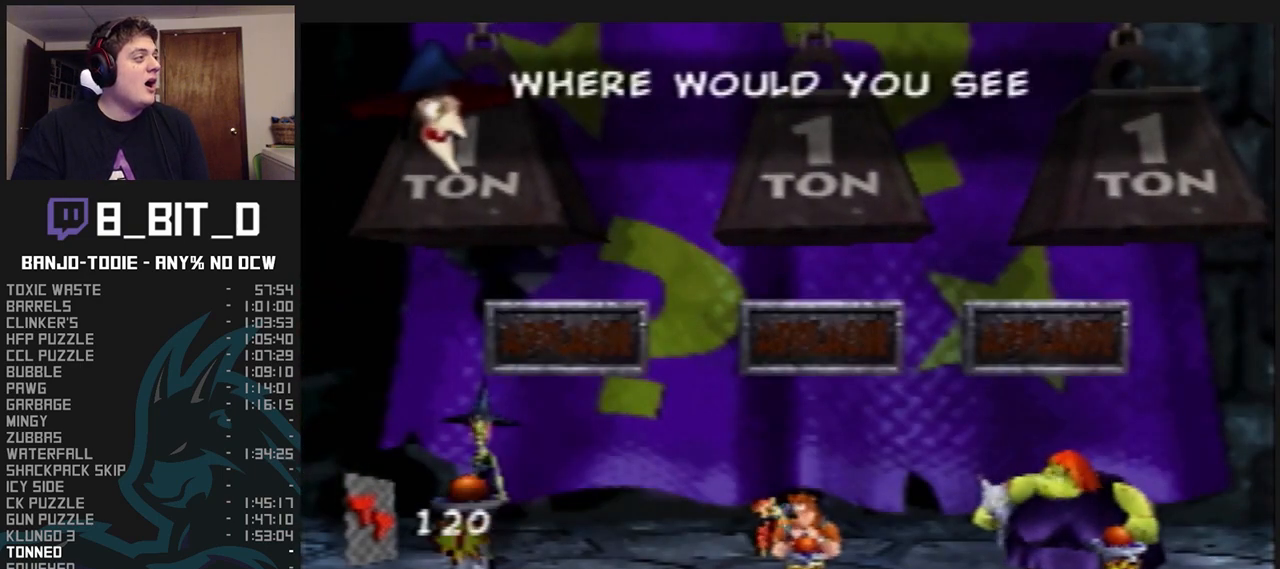
{"buttons": ["L1"], "left_stick": "center", "events": [[267, "R1", "down"], [300, "R1", "up"], [400, "B", "down"], [467, "B", "up"]]}
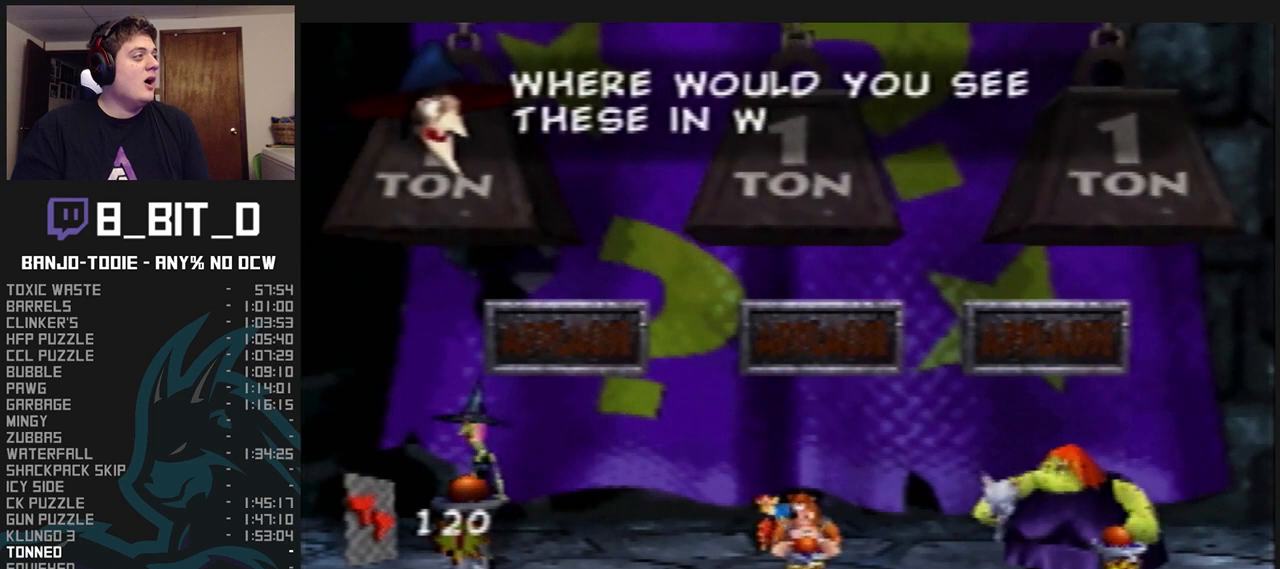
{"buttons": ["L1"], "left_stick": "center", "events": []}
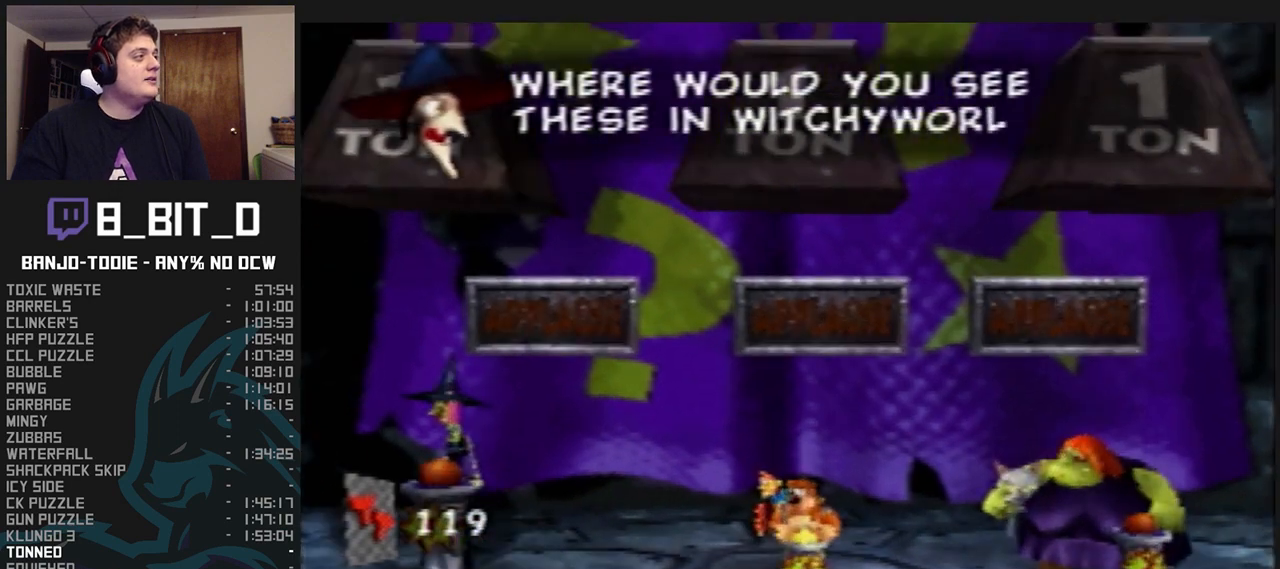
{"buttons": ["L1"], "left_stick": "center", "events": []}
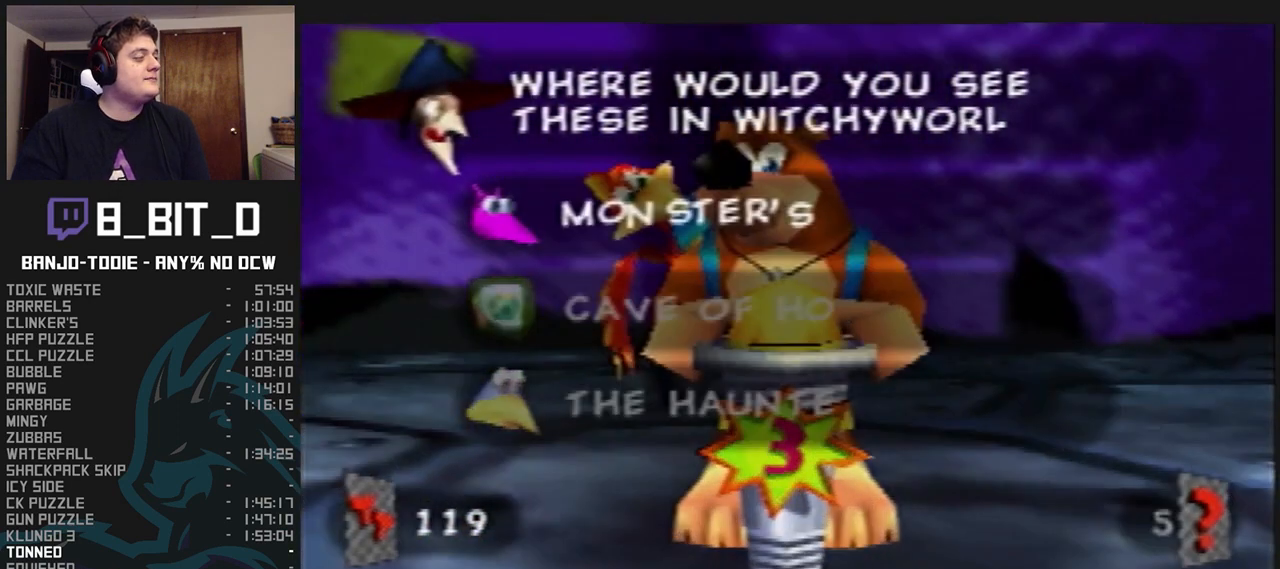
{"buttons": ["L1"], "left_stick": "down", "events": [[500, "left_stick", "down"]]}
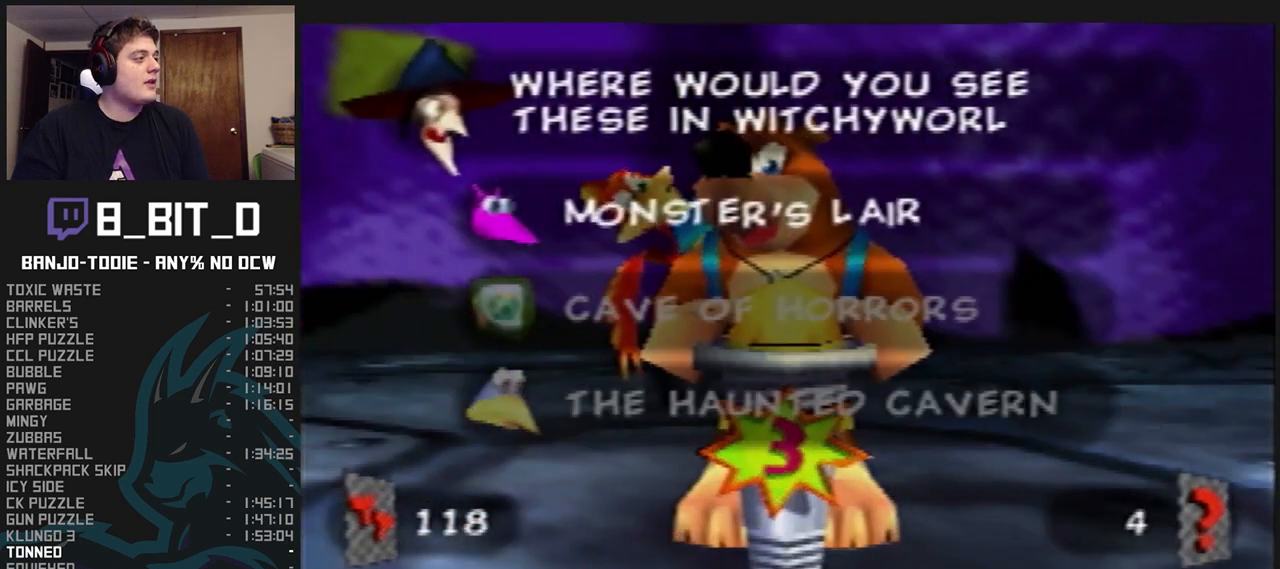
{"buttons": ["L1"], "left_stick": "center", "events": [[167, "left_stick", "center"]]}
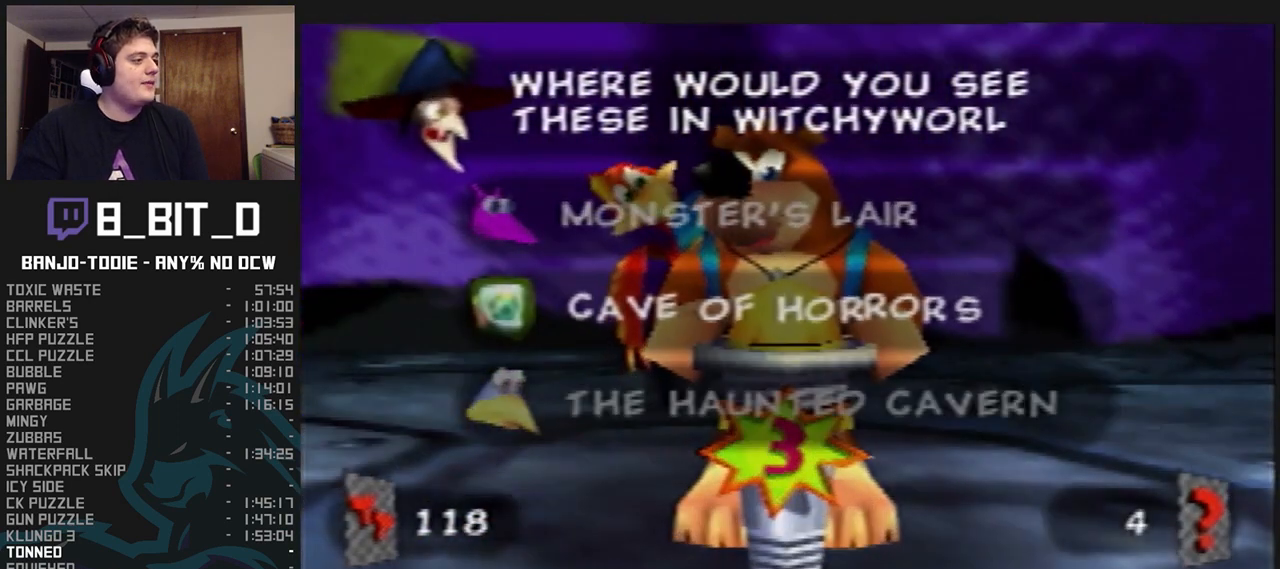
{"buttons": ["L1"], "left_stick": "center", "events": [[167, "R1", "down"], [200, "R1", "up"]]}
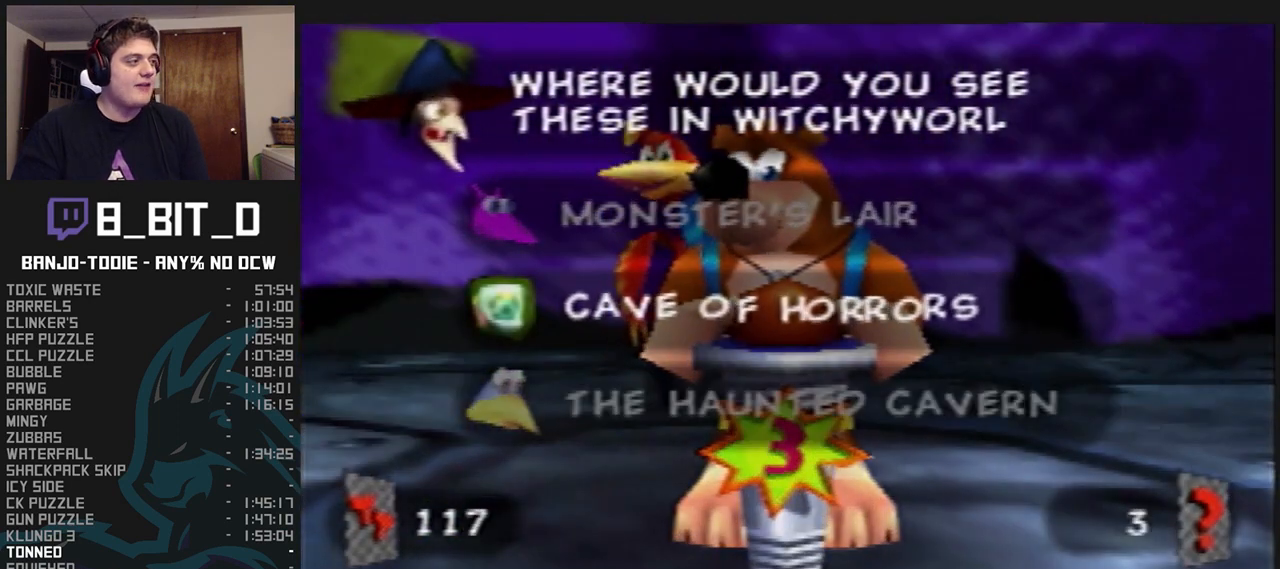
{"buttons": ["L1"], "left_stick": "center", "events": []}
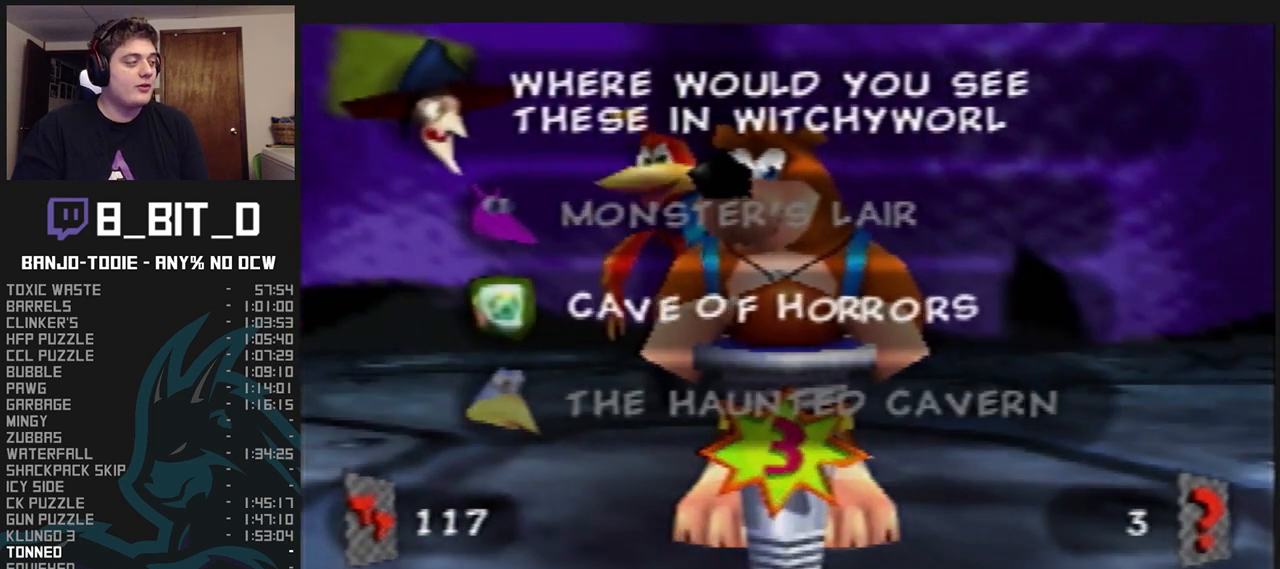
{"buttons": ["L1"], "left_stick": "center", "events": []}